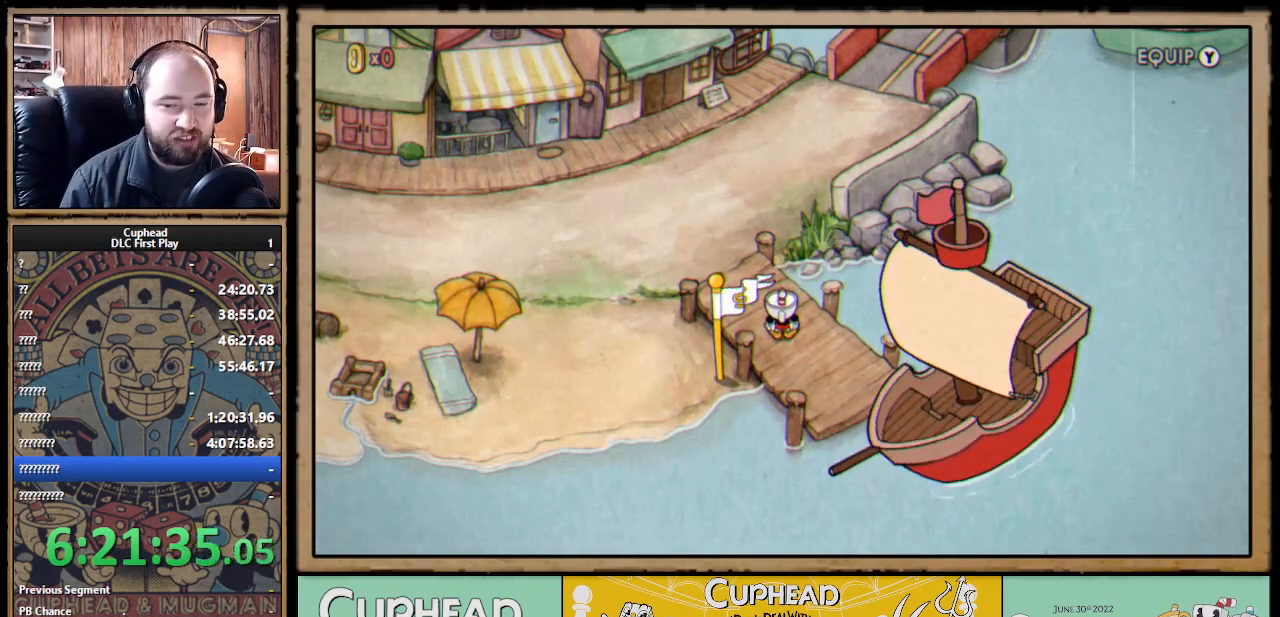
Gameplay with a controller (Xbox layout); each line is a JSON object with the inputs held at the frame after it. "events" lists button and stick changes between this image and that frame as [ms after this image, input, new state], when the widget could be followed in between.
{"buttons": ["DPAD_UP", "DPAD_LEFT"], "left_stick": "center", "right_stick": "center", "events": [[83, "DPAD_LEFT", "down"], [83, "DPAD_UP", "down"]]}
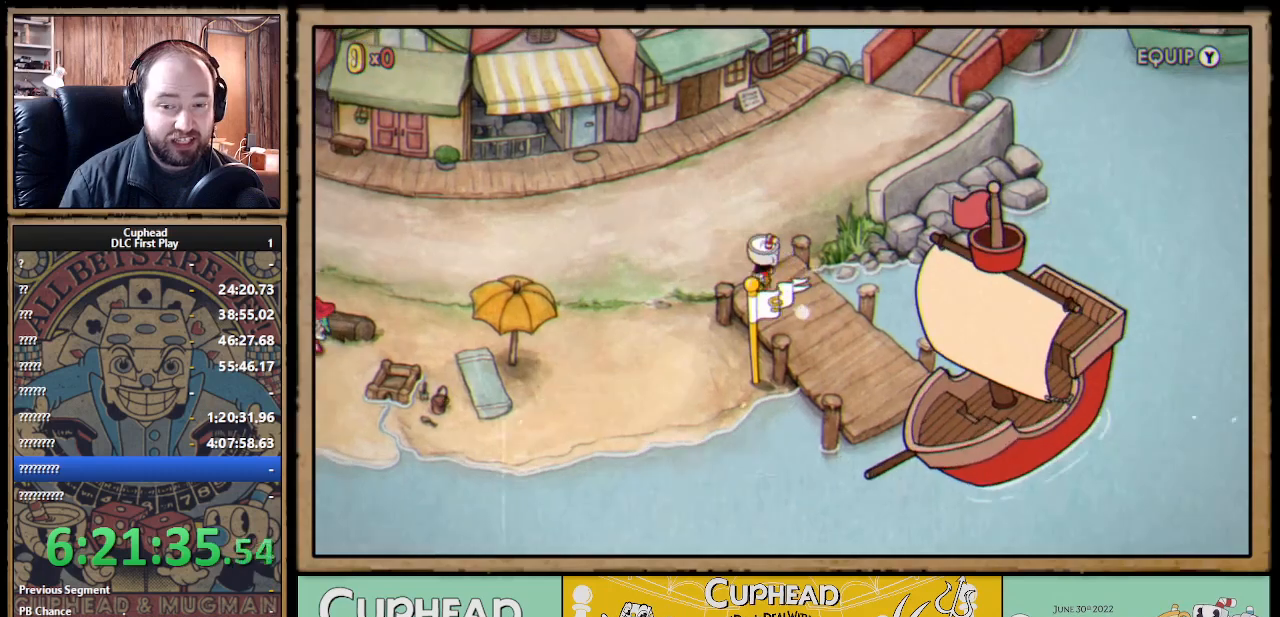
{"buttons": [], "left_stick": "center", "right_stick": "center", "events": [[17, "DPAD_LEFT", "up"], [17, "DPAD_UP", "up"]]}
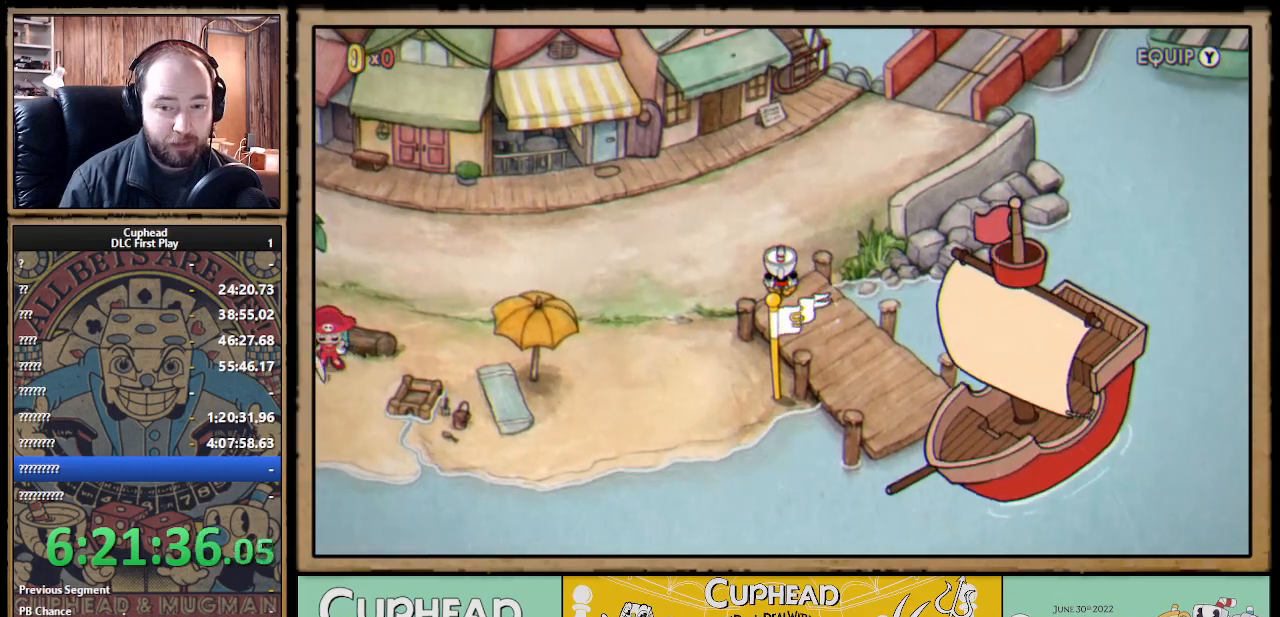
{"buttons": [], "left_stick": "center", "right_stick": "center", "events": []}
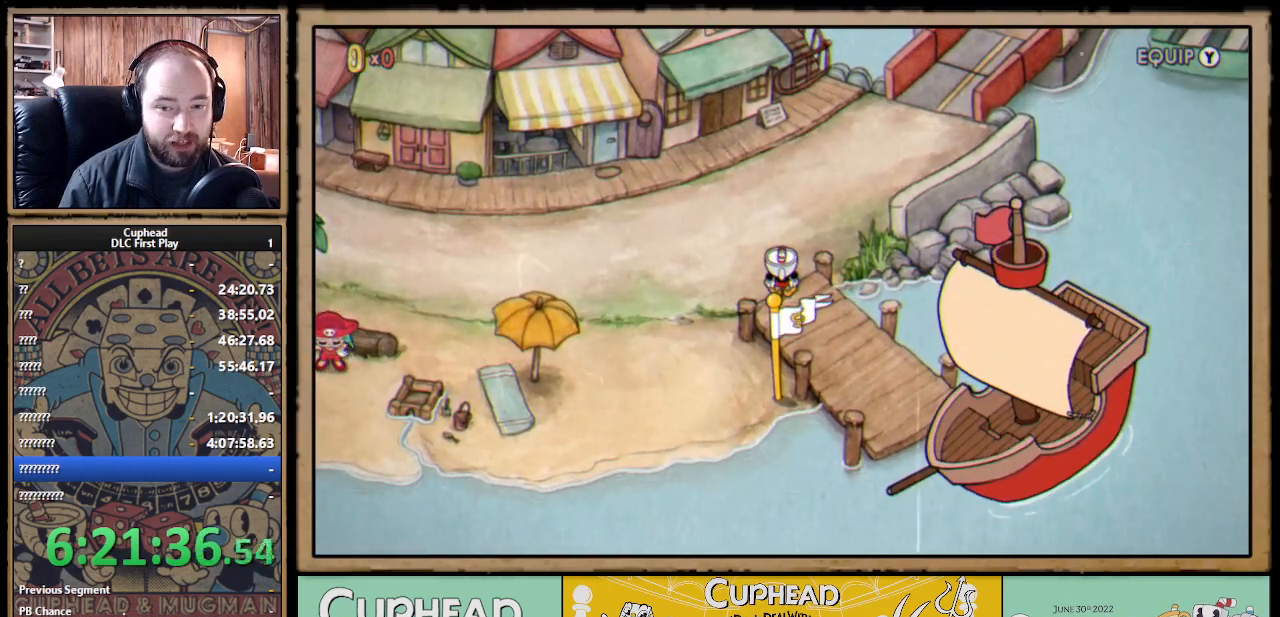
{"buttons": [], "left_stick": "center", "right_stick": "center", "events": []}
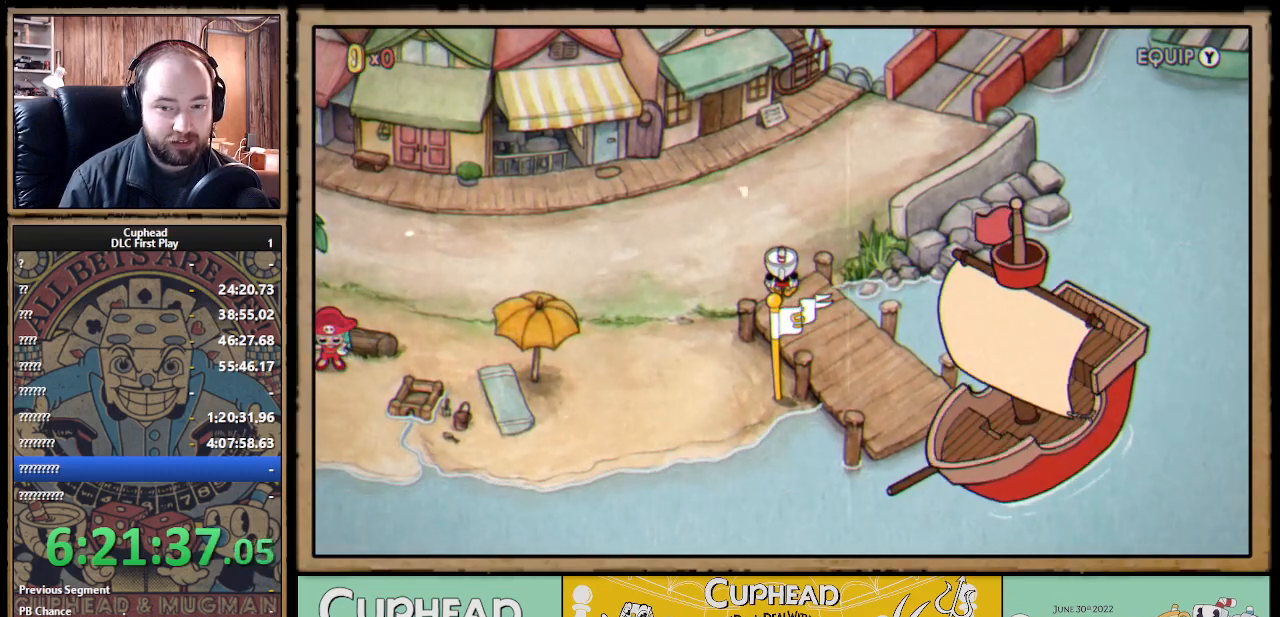
{"buttons": [], "left_stick": "center", "right_stick": "center", "events": []}
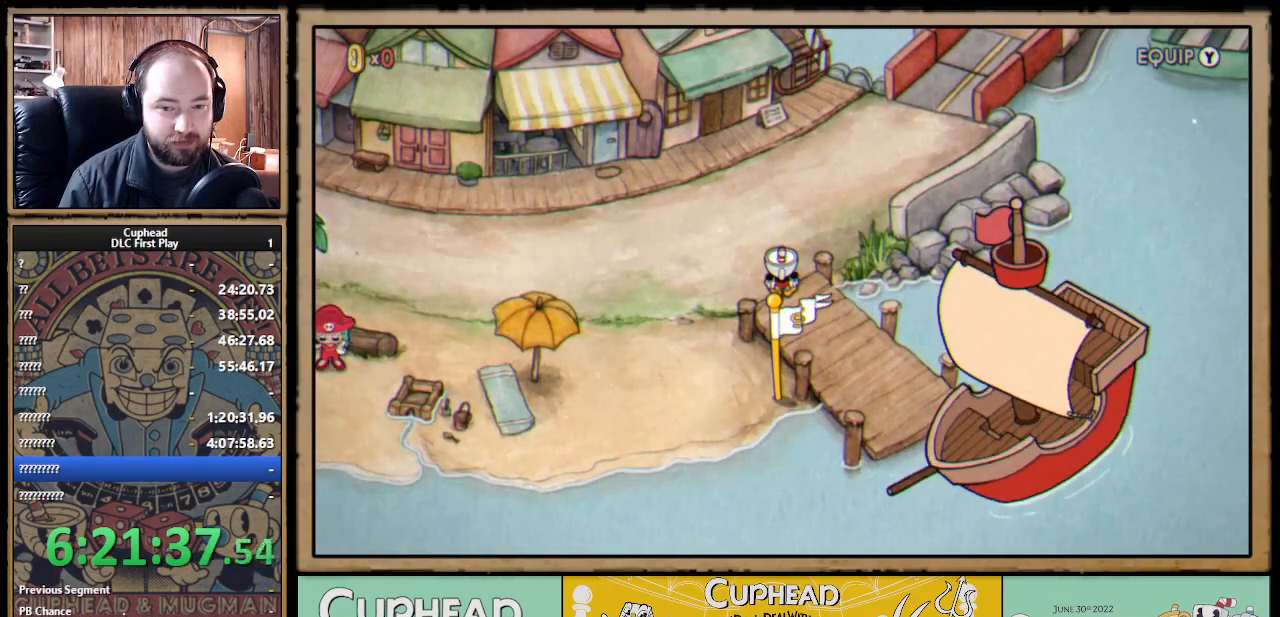
{"buttons": [], "left_stick": "center", "right_stick": "center", "events": []}
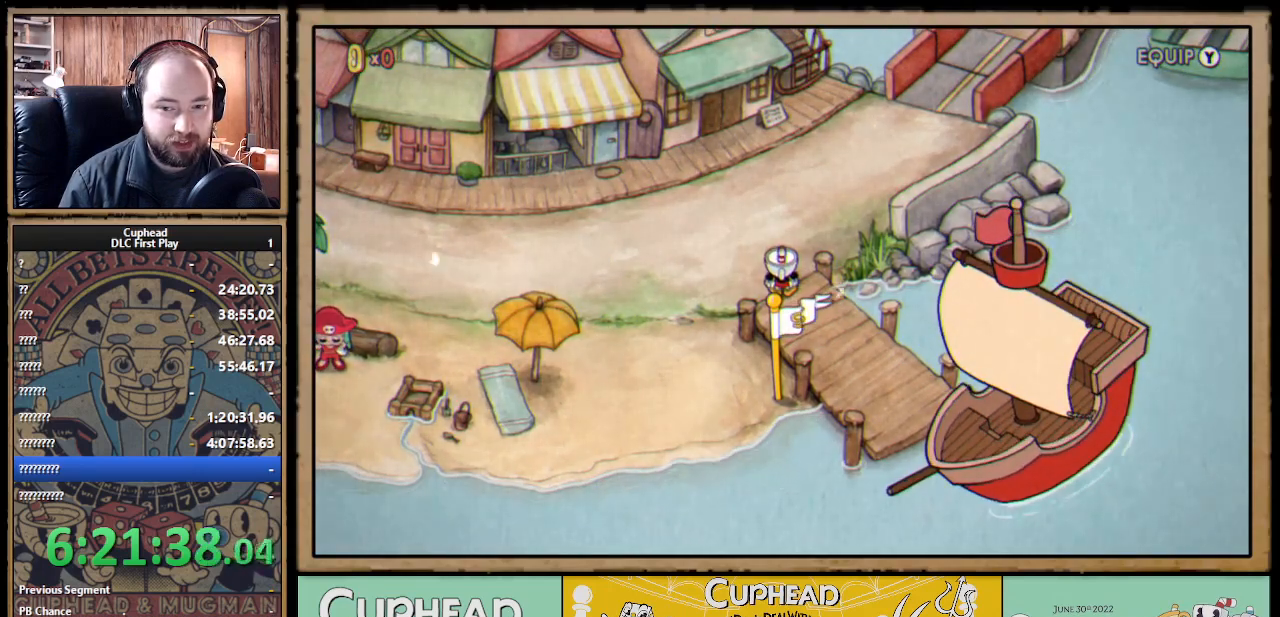
{"buttons": [], "left_stick": "center", "right_stick": "center", "events": []}
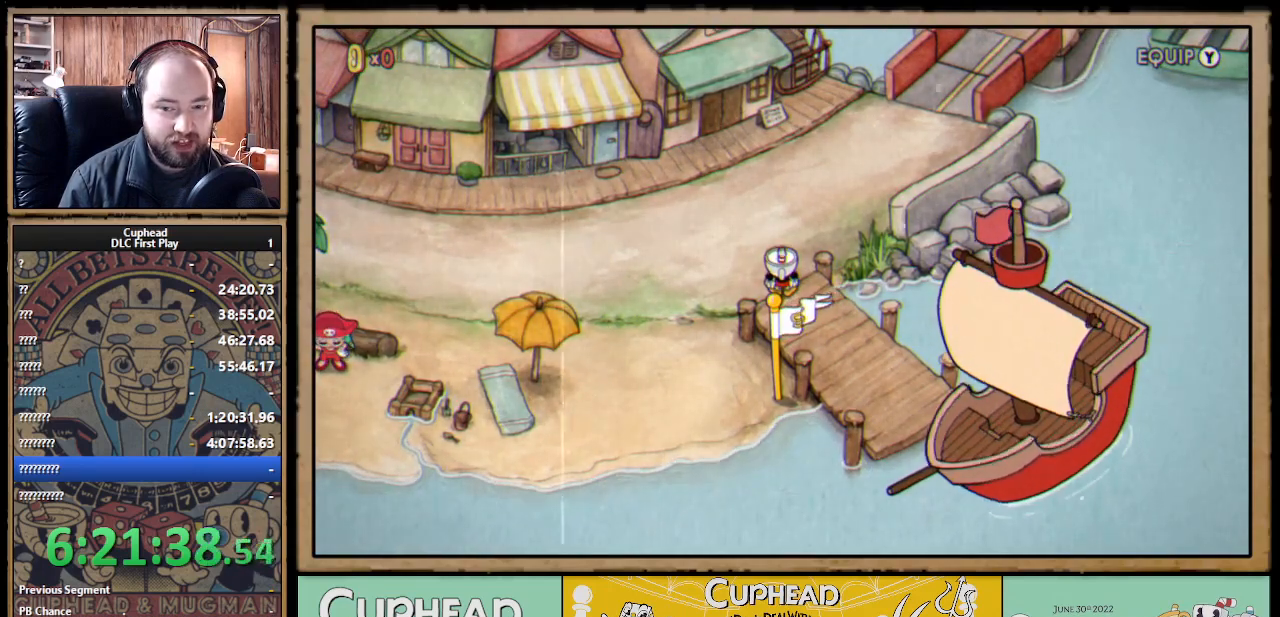
{"buttons": [], "left_stick": "center", "right_stick": "center", "events": [[350, "Y", "down"], [467, "Y", "up"]]}
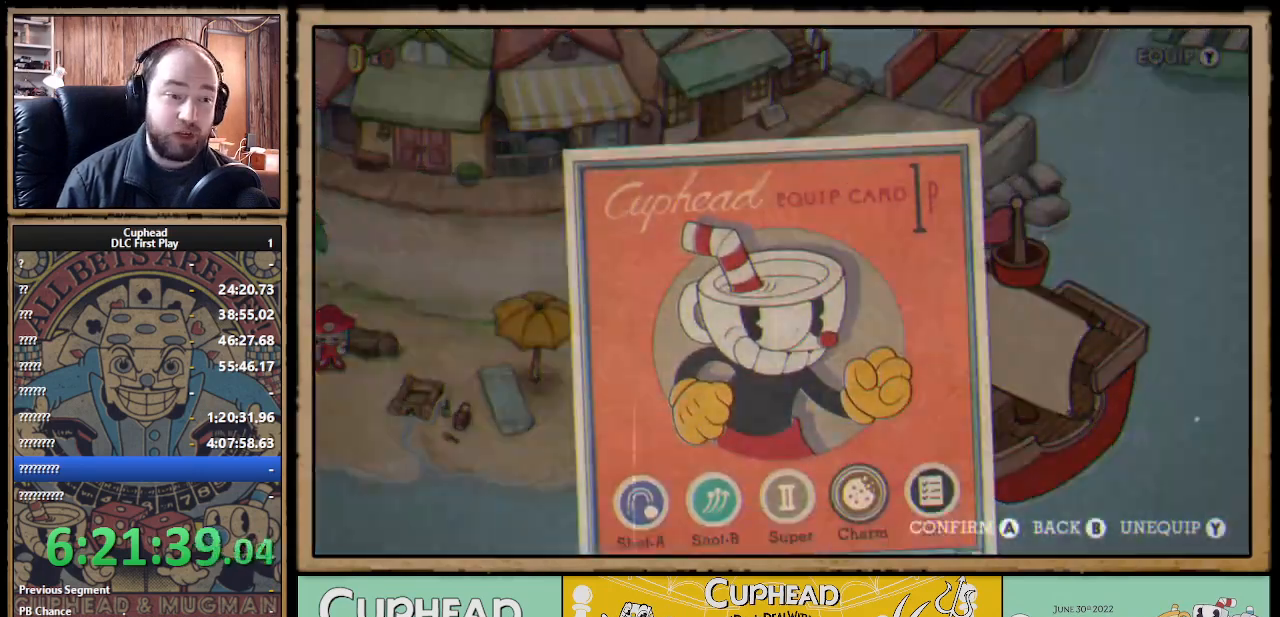
{"buttons": ["A"], "left_stick": "center", "right_stick": "center", "events": [[50, "DPAD_RIGHT", "down"], [150, "DPAD_RIGHT", "up"], [217, "DPAD_RIGHT", "down"], [300, "DPAD_RIGHT", "up"], [483, "A", "down"]]}
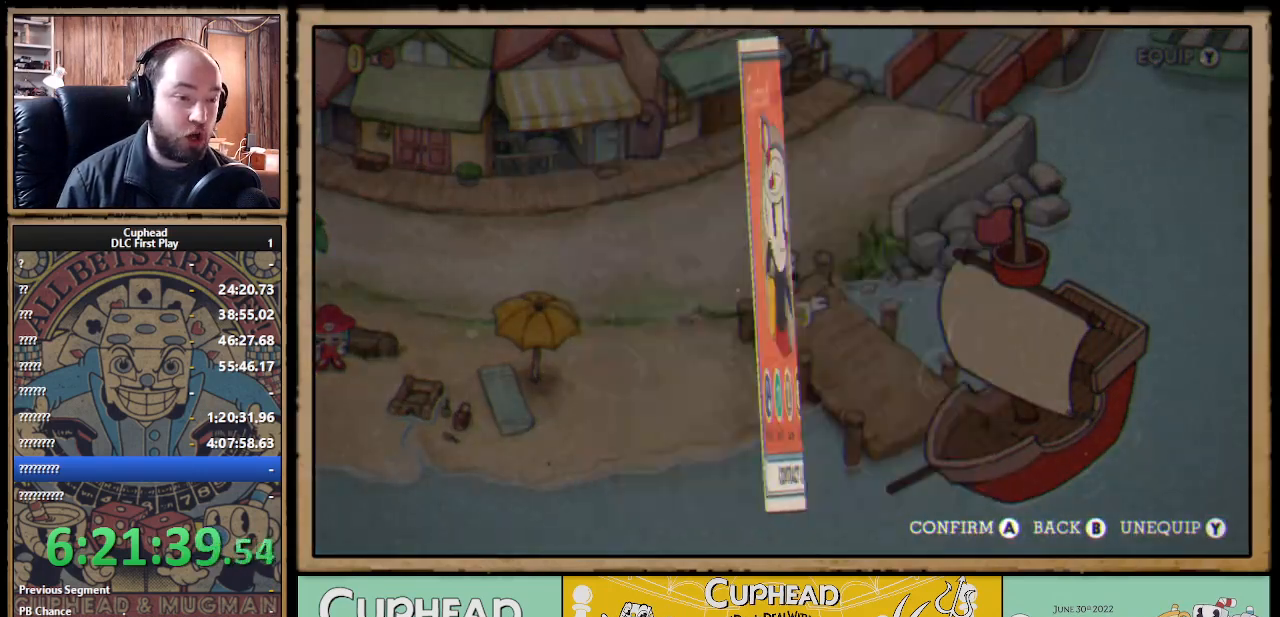
{"buttons": ["DPAD_RIGHT"], "left_stick": "center", "right_stick": "center", "events": [[117, "A", "up"], [500, "DPAD_RIGHT", "down"]]}
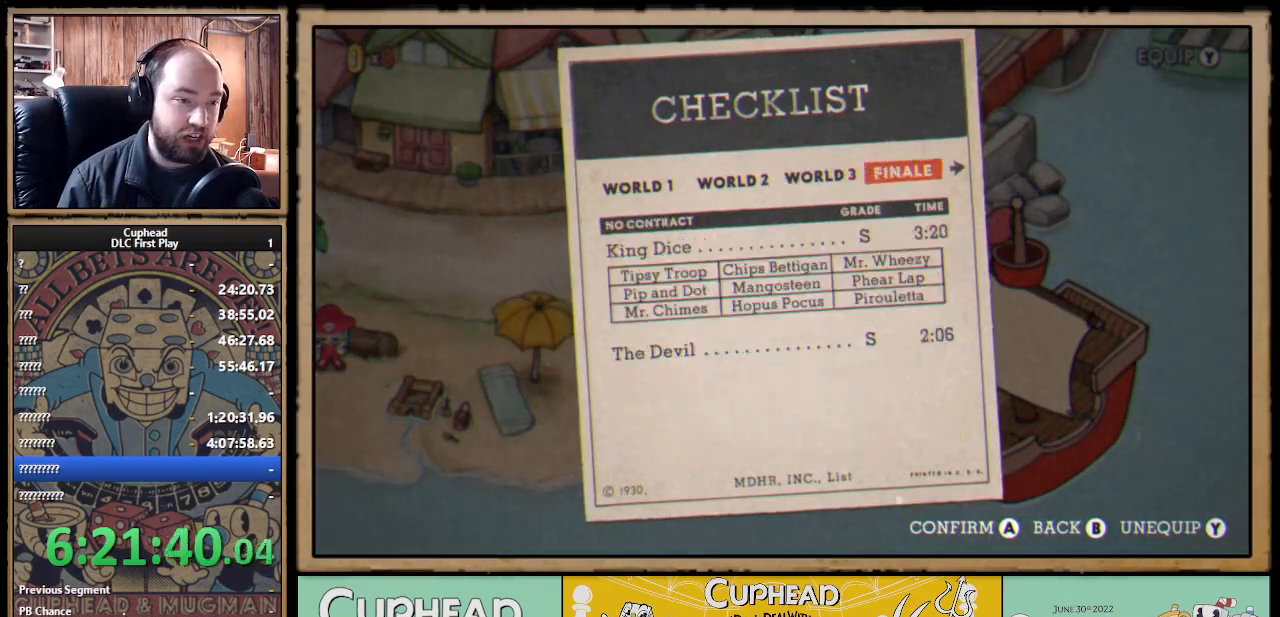
{"buttons": [], "left_stick": "center", "right_stick": "center", "events": [[100, "DPAD_RIGHT", "up"]]}
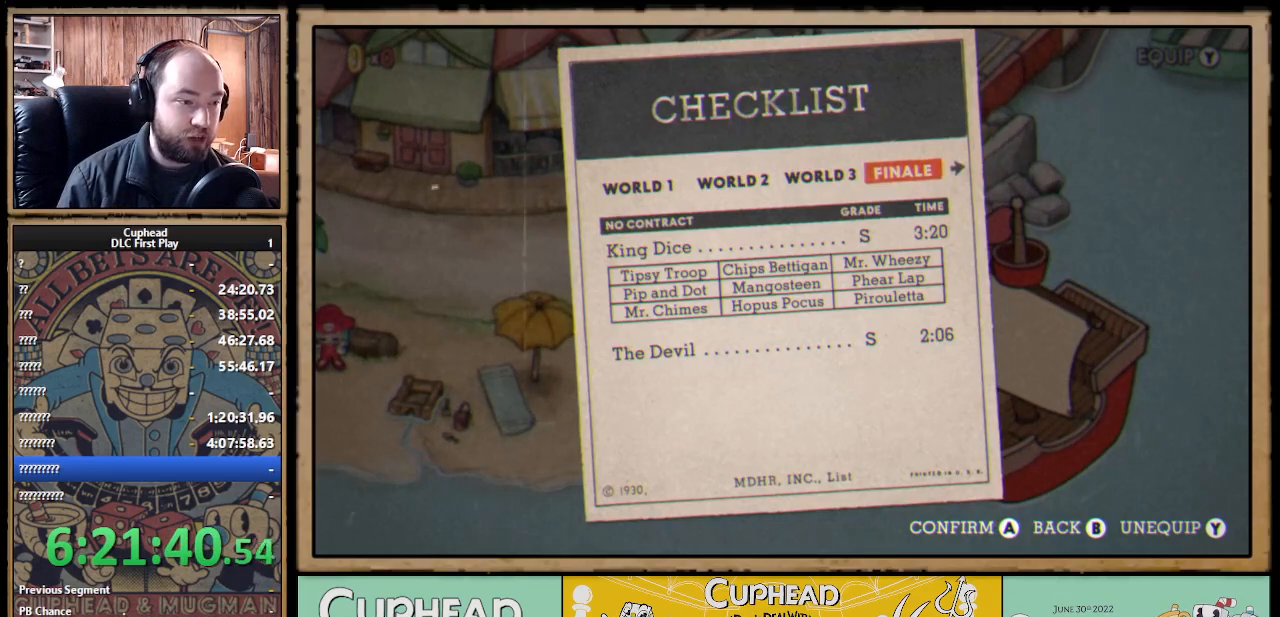
{"buttons": [], "left_stick": "center", "right_stick": "center", "events": [[200, "DPAD_RIGHT", "down"], [333, "DPAD_RIGHT", "up"]]}
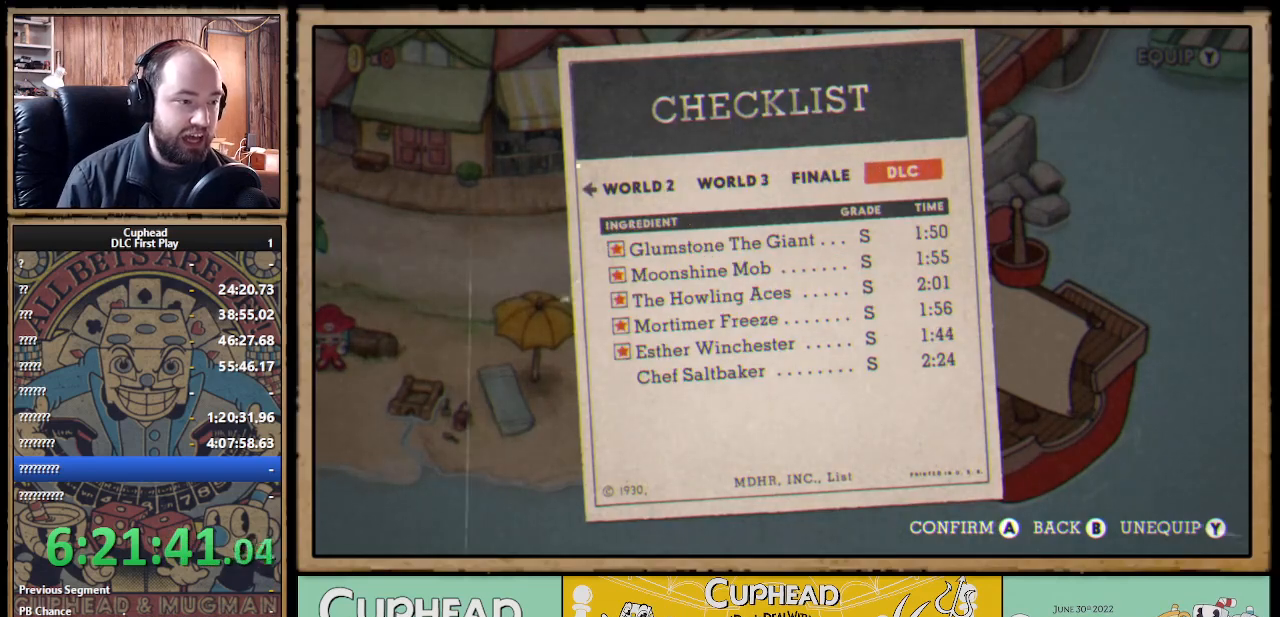
{"buttons": [], "left_stick": "center", "right_stick": "center", "events": []}
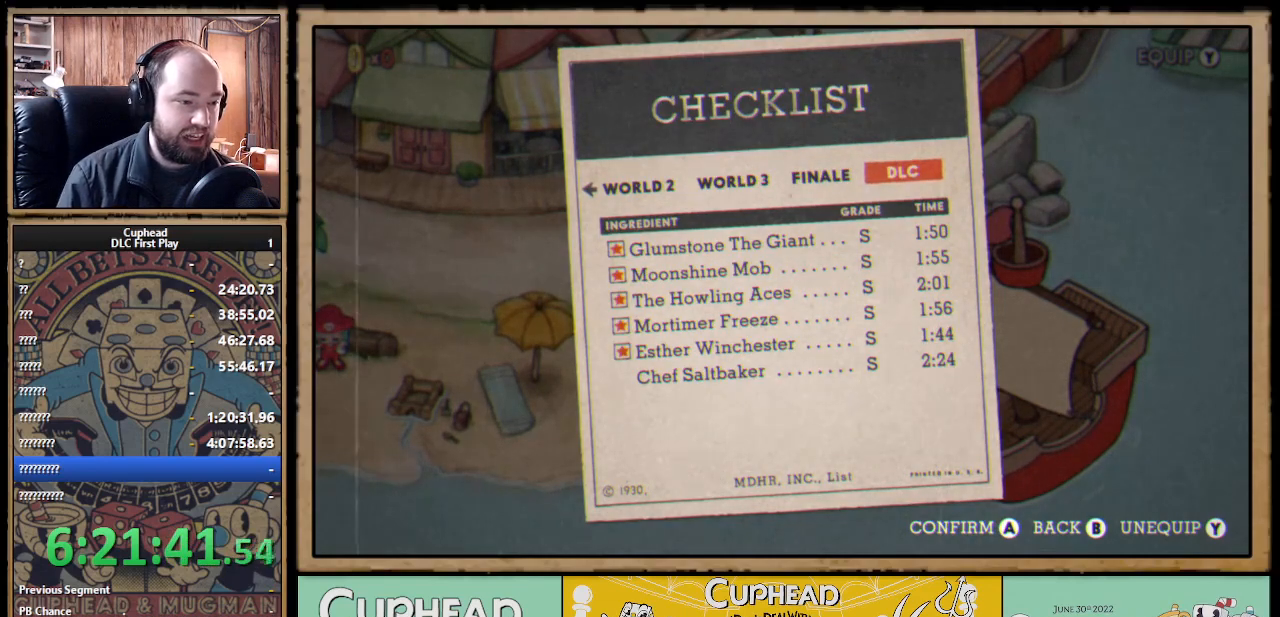
{"buttons": [], "left_stick": "center", "right_stick": "center", "events": []}
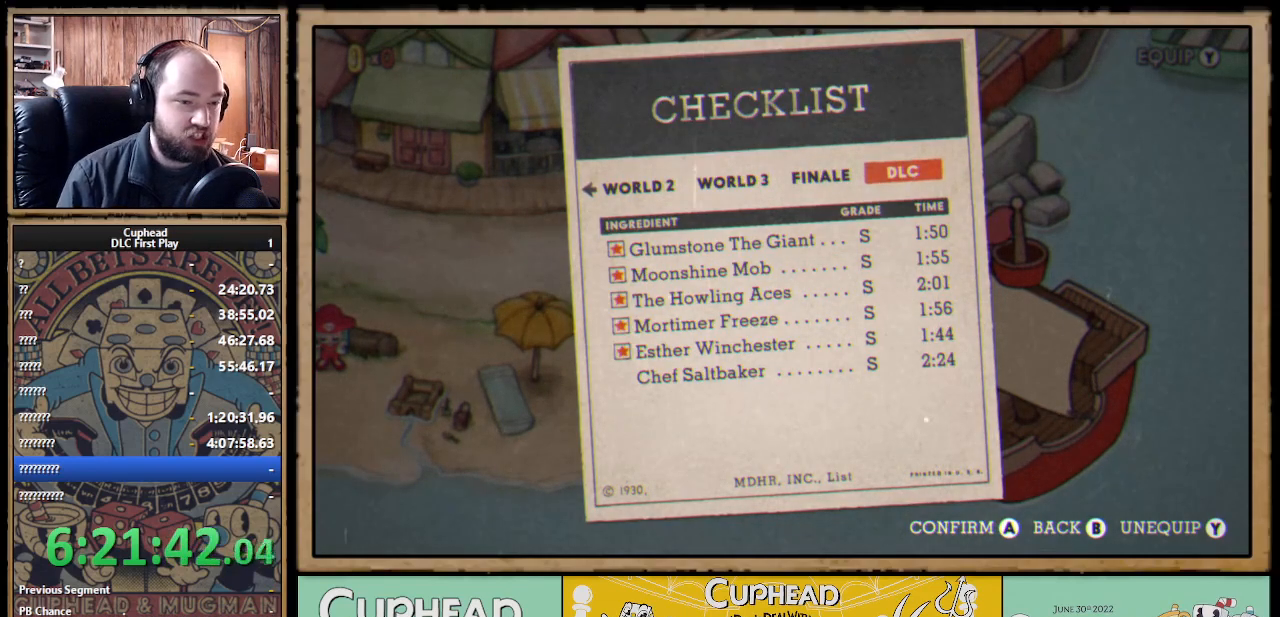
{"buttons": [], "left_stick": "center", "right_stick": "center", "events": []}
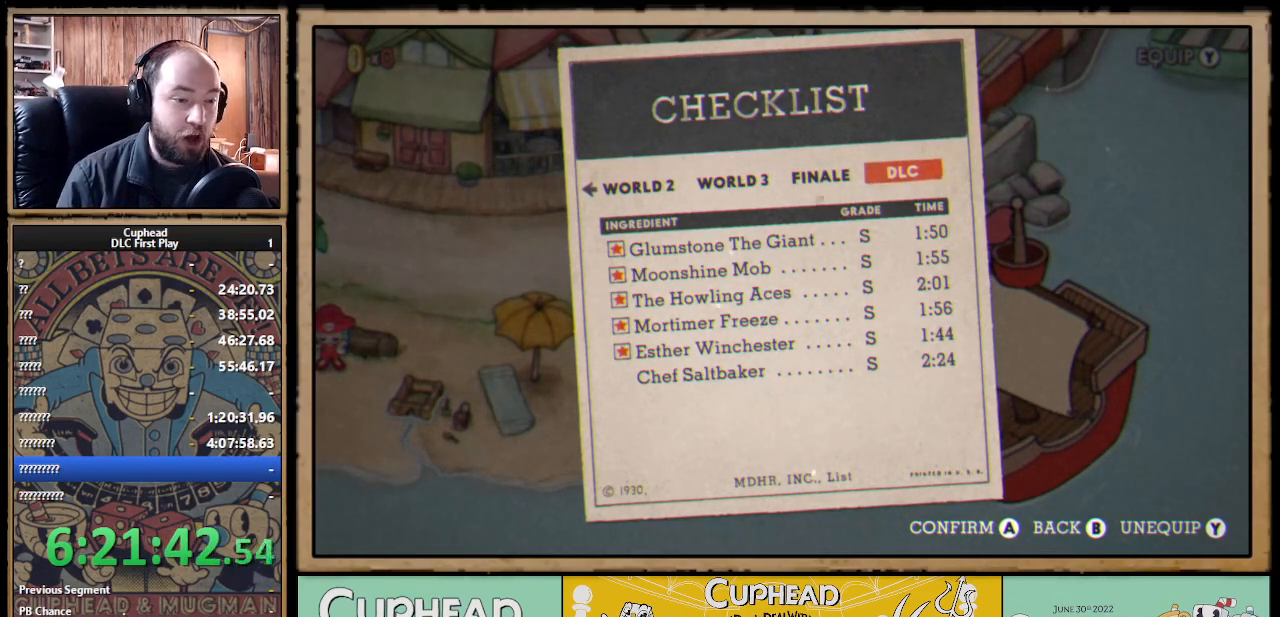
{"buttons": [], "left_stick": "center", "right_stick": "center", "events": []}
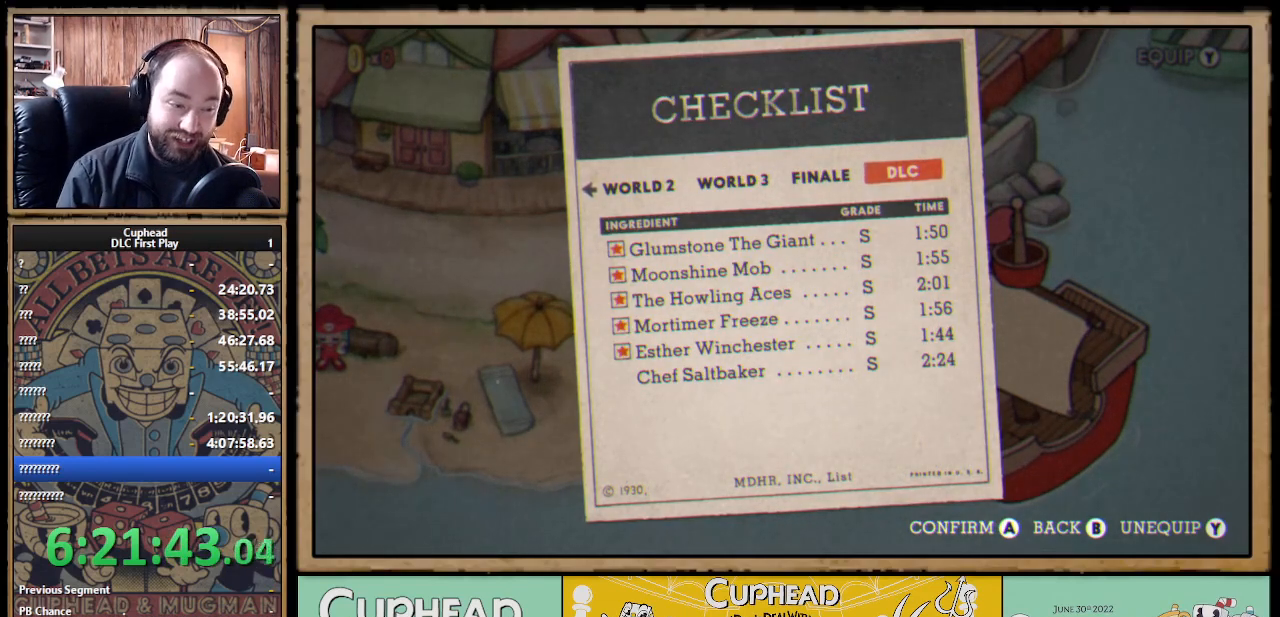
{"buttons": [], "left_stick": "center", "right_stick": "center", "events": []}
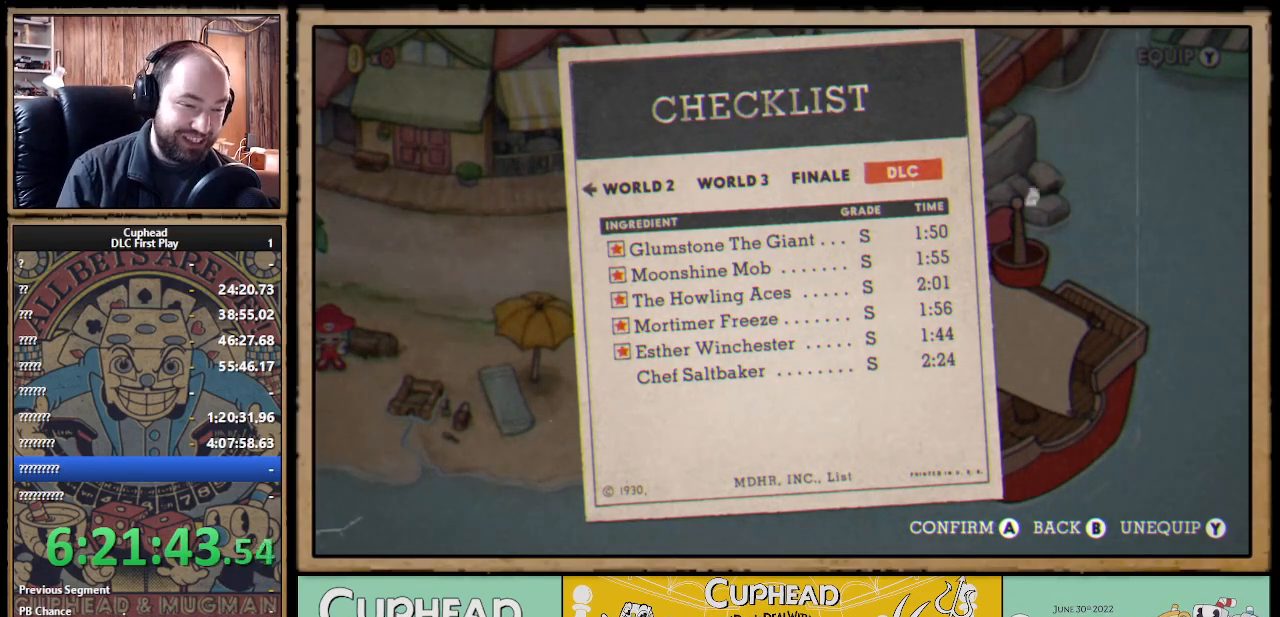
{"buttons": [], "left_stick": "center", "right_stick": "center", "events": []}
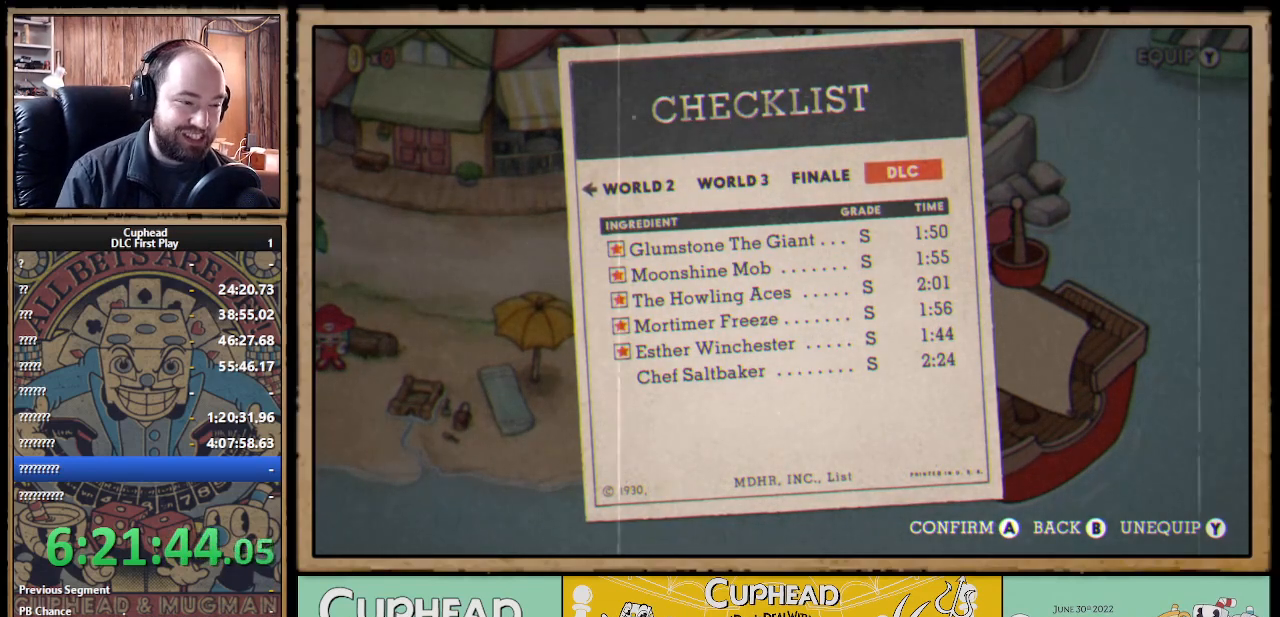
{"buttons": [], "left_stick": "center", "right_stick": "center", "events": []}
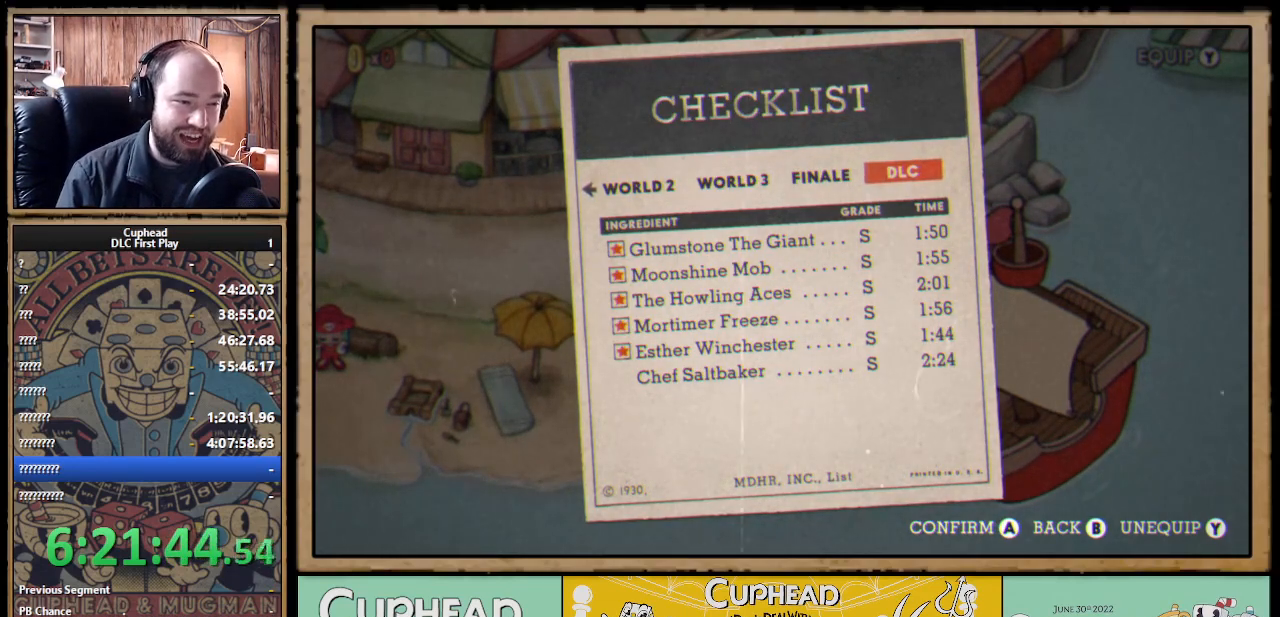
{"buttons": [], "left_stick": "center", "right_stick": "center", "events": []}
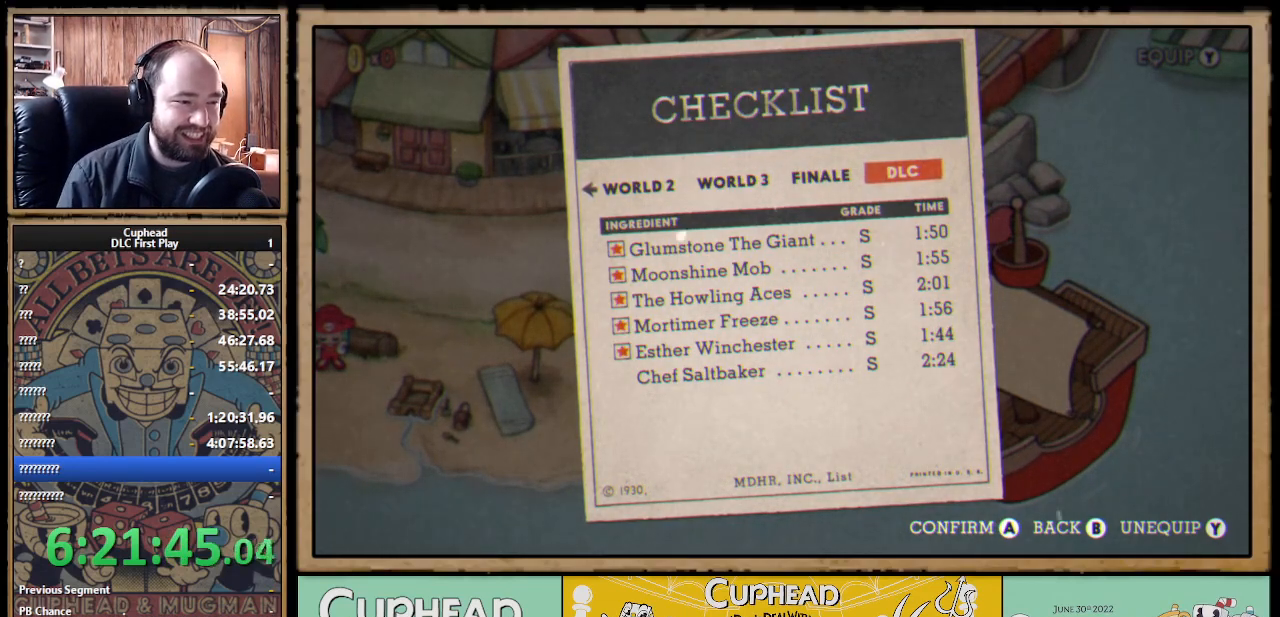
{"buttons": [], "left_stick": "center", "right_stick": "center", "events": [[183, "B", "down"], [300, "B", "up"]]}
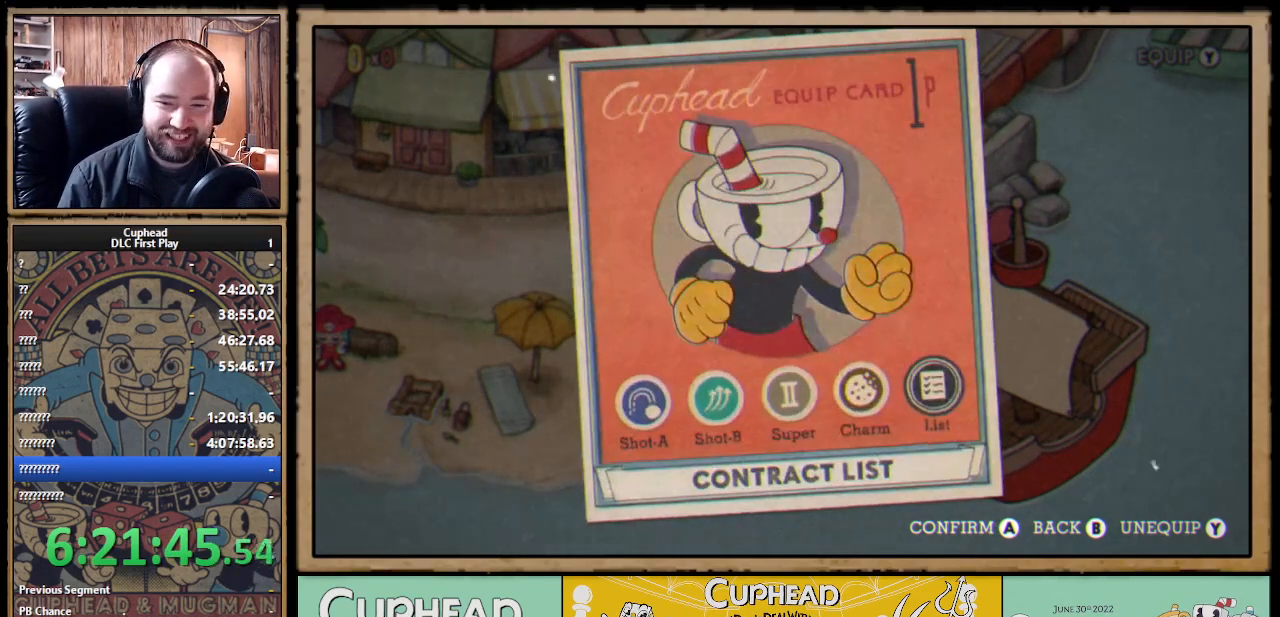
{"buttons": [], "left_stick": "center", "right_stick": "center", "events": [[17, "B", "down"], [100, "B", "up"]]}
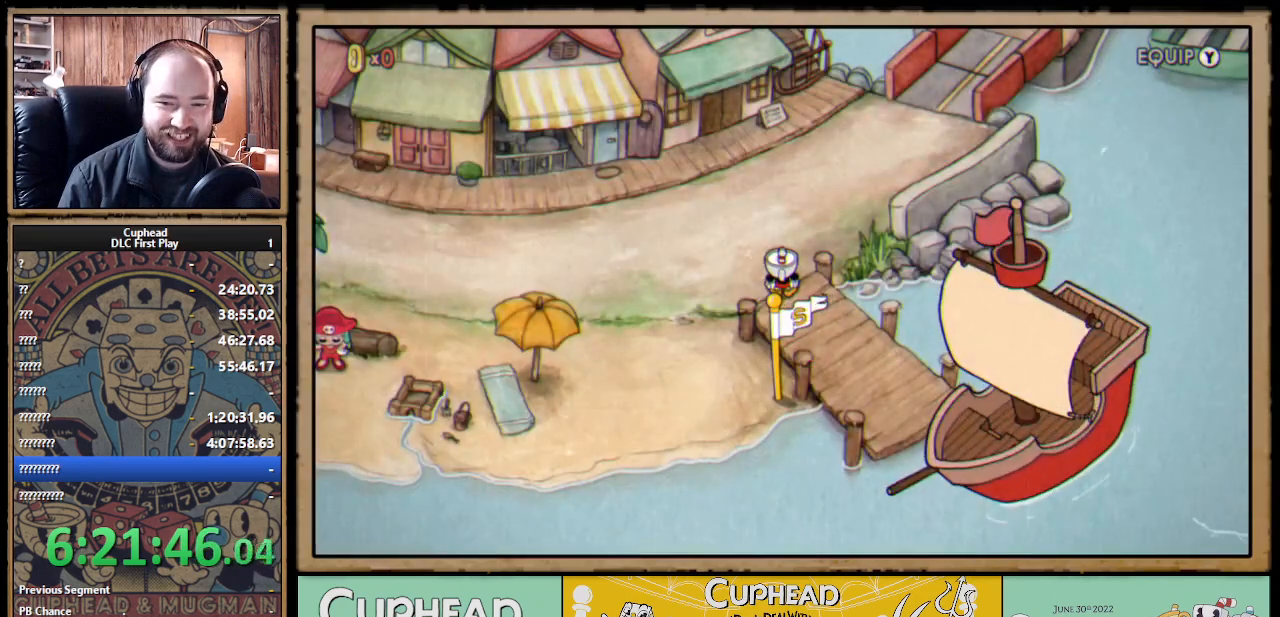
{"buttons": [], "left_stick": "center", "right_stick": "center", "events": []}
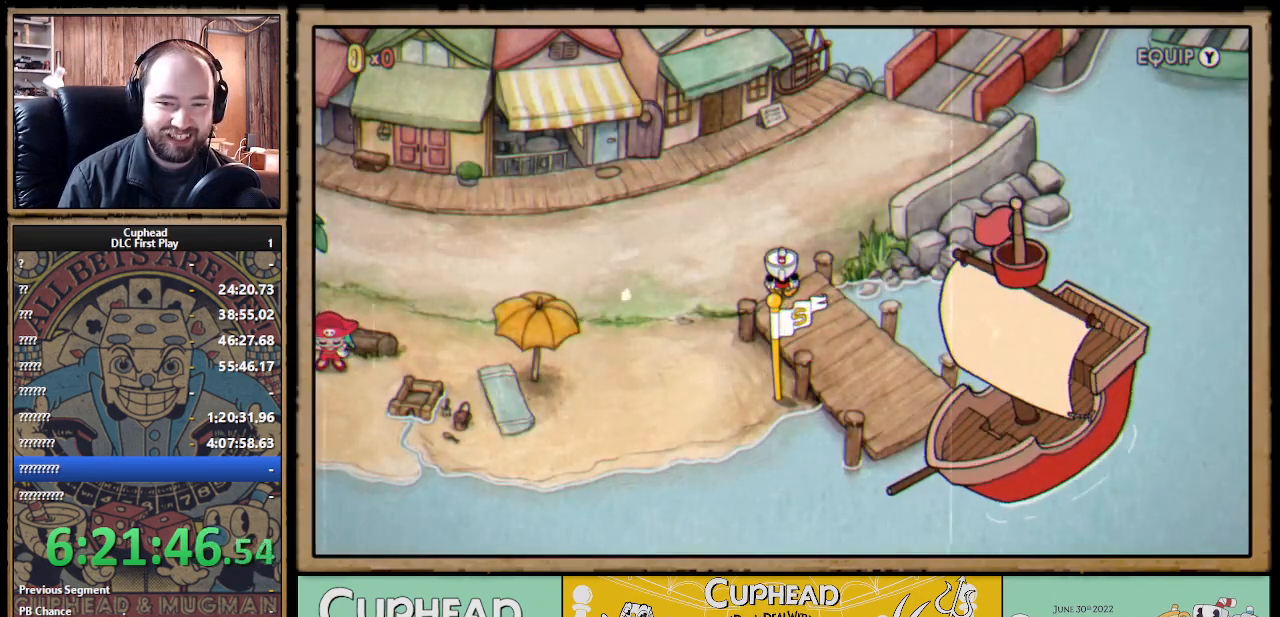
{"buttons": [], "left_stick": "center", "right_stick": "center", "events": []}